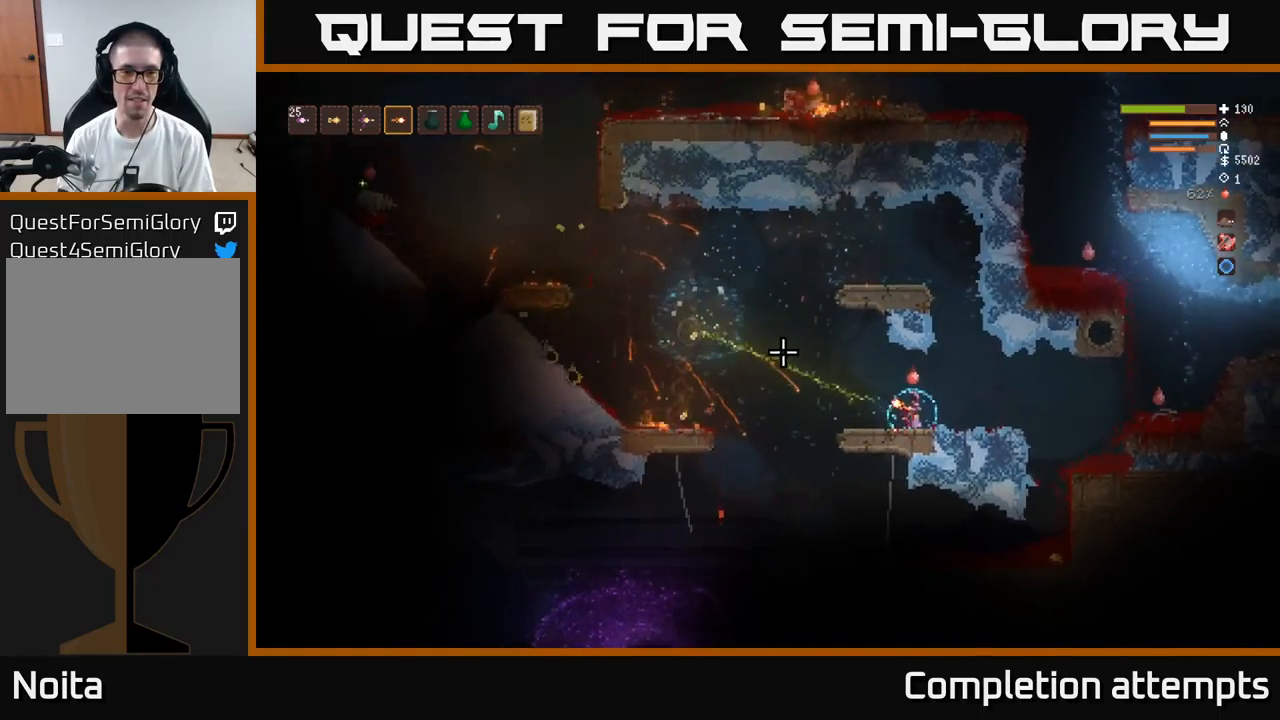
Gameplay with a controller (Xbox layout); each line is a JSON object with the inputs held at the frame after it. "events" lists button and stick changes between this image and that frame as [ms after this image, input, new state], when the widget could be followed in between.
{"buttons": ["L2"], "left_stick": "right", "right_stick": "up-left", "events": [[450, "L2", "down"]]}
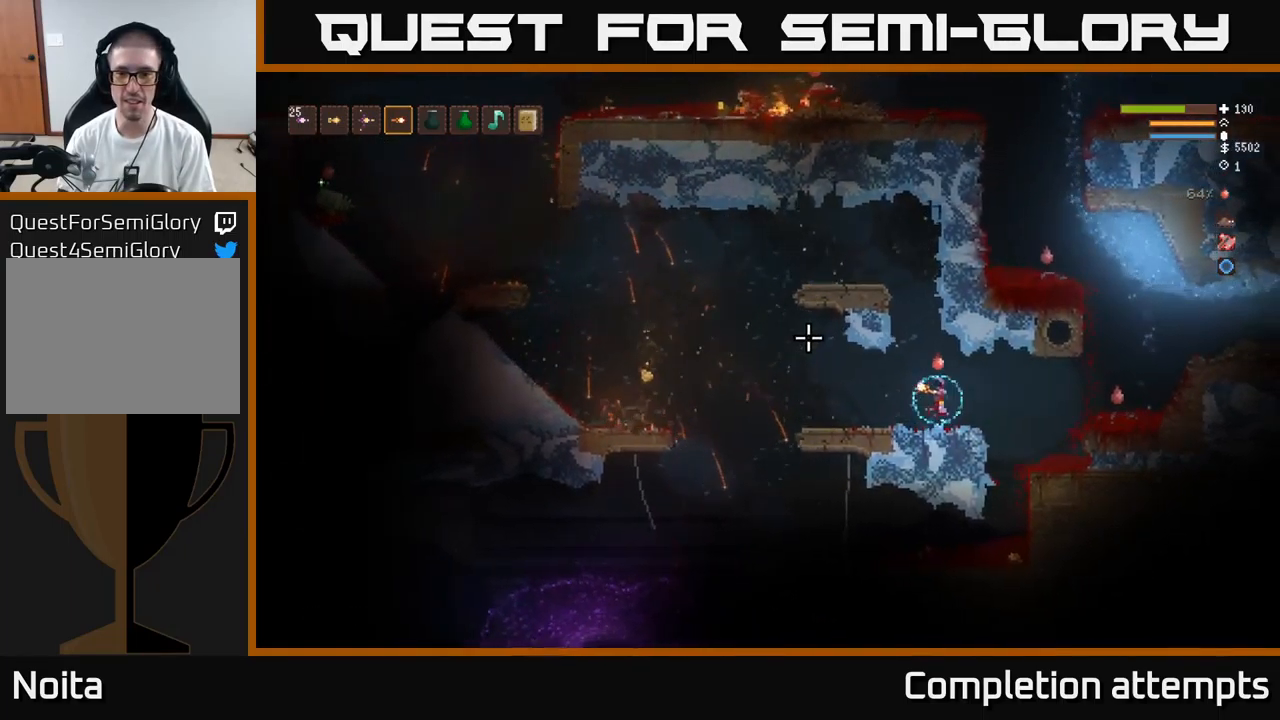
{"buttons": ["L2"], "left_stick": "right", "right_stick": "up-left", "events": [[33, "L2", "up"], [383, "L2", "down"]]}
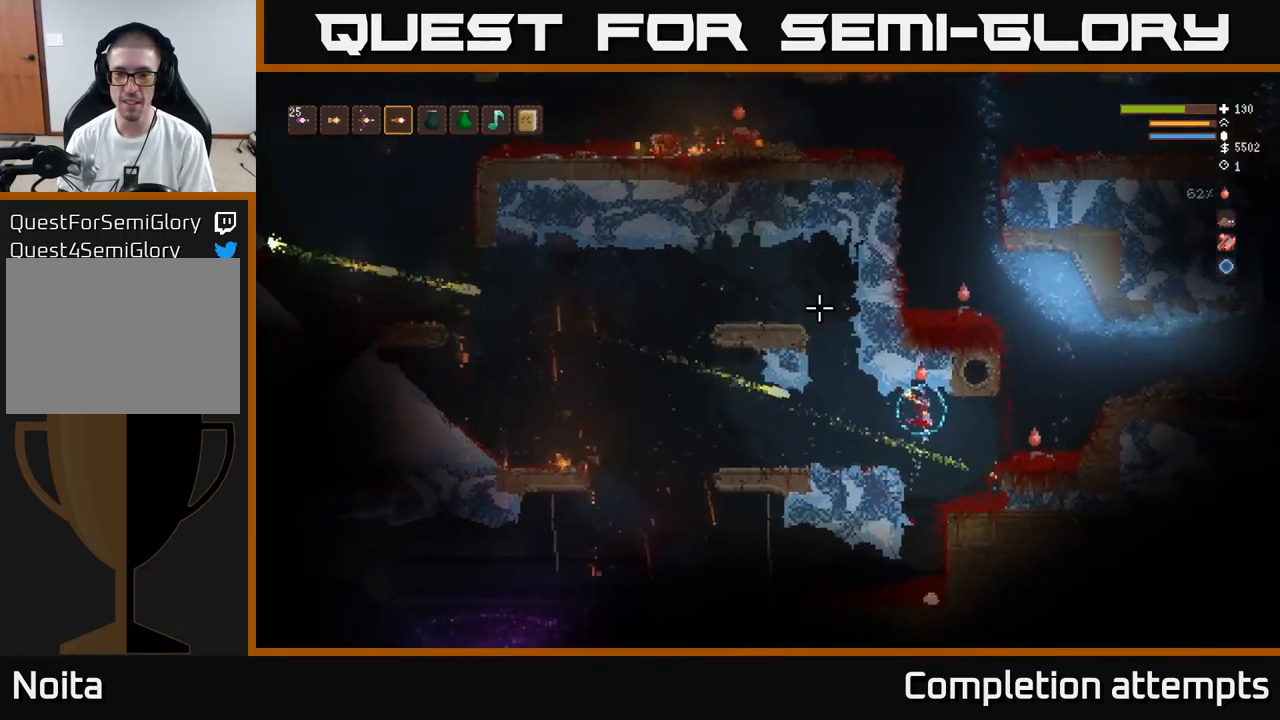
{"buttons": ["L2"], "left_stick": "center", "right_stick": "up-left", "events": [[133, "left_stick", "center"], [150, "L2", "up"], [183, "left_stick", "left"], [233, "L2", "down"], [266, "left_stick", "center"], [350, "left_stick", "right"], [366, "L2", "up"], [450, "L2", "down"], [483, "left_stick", "center"]]}
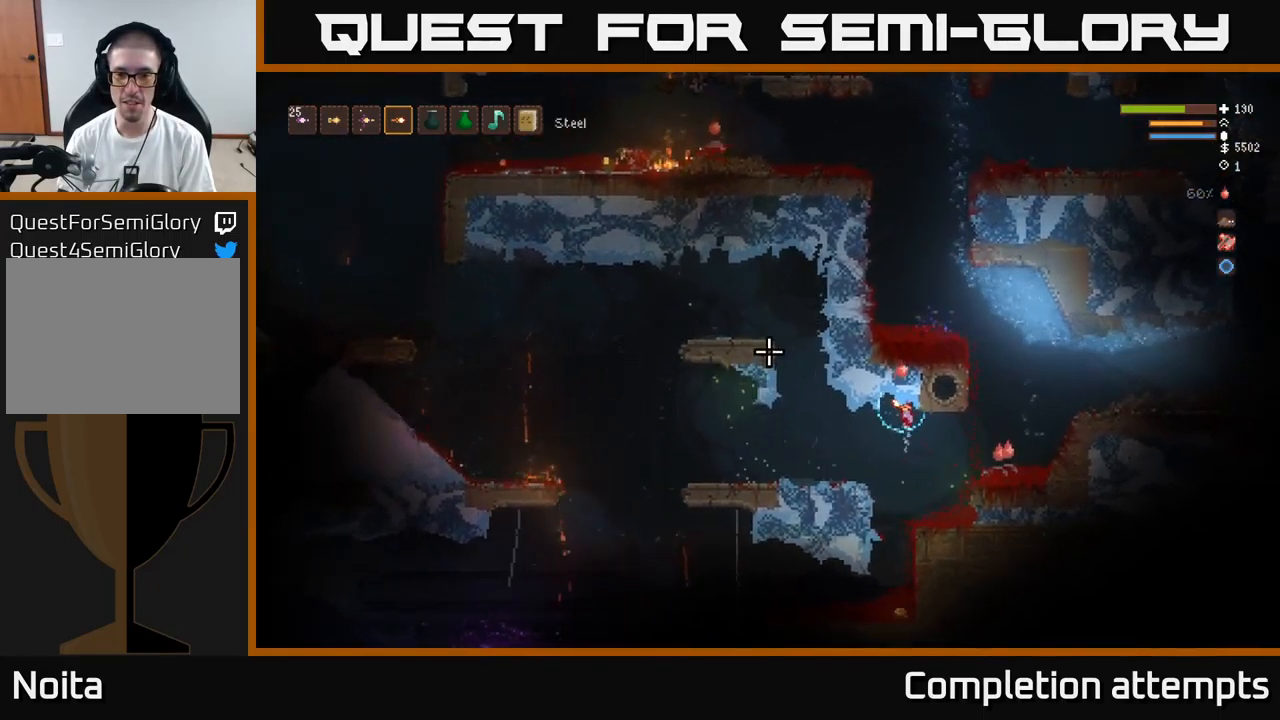
{"buttons": [], "left_stick": "center", "right_stick": "up-left", "events": [[50, "left_stick", "left"], [66, "L2", "up"], [250, "left_stick", "center"]]}
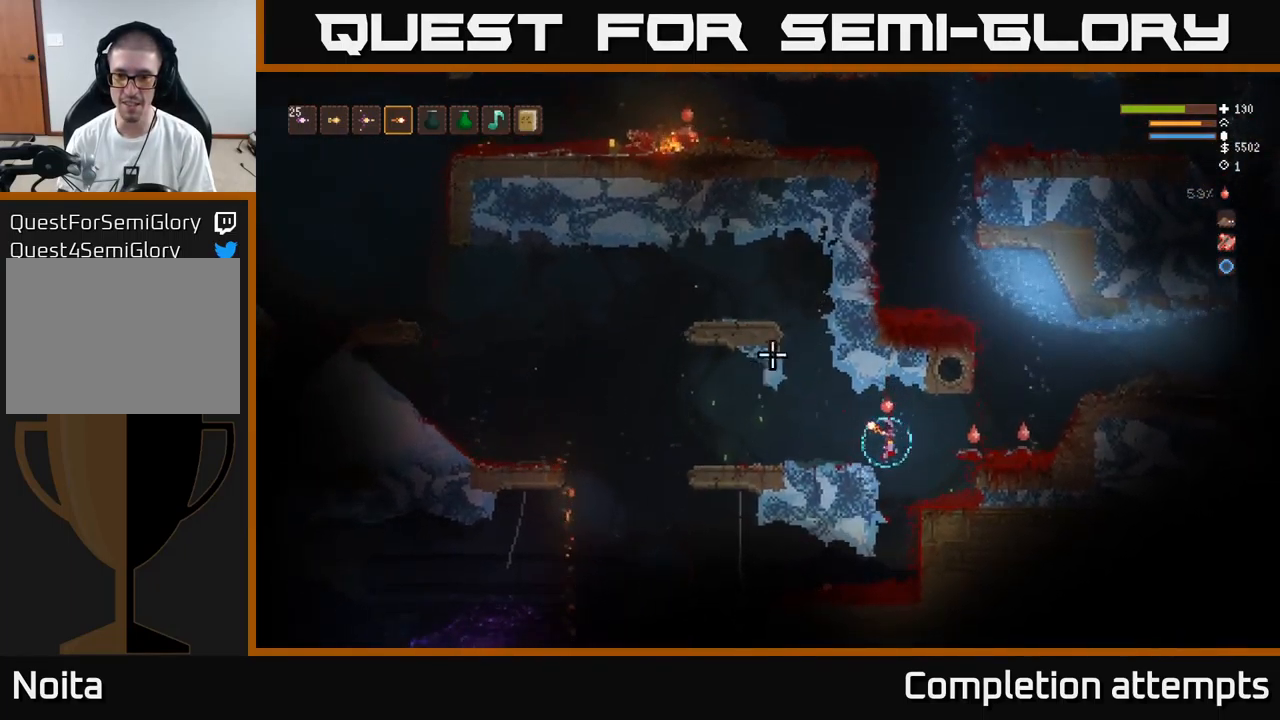
{"buttons": ["L2"], "left_stick": "center", "right_stick": "up-right", "events": [[33, "left_stick", "right"], [50, "right_stick", "center"], [133, "left_stick", "center"], [250, "right_stick", "up-right"], [433, "L2", "down"]]}
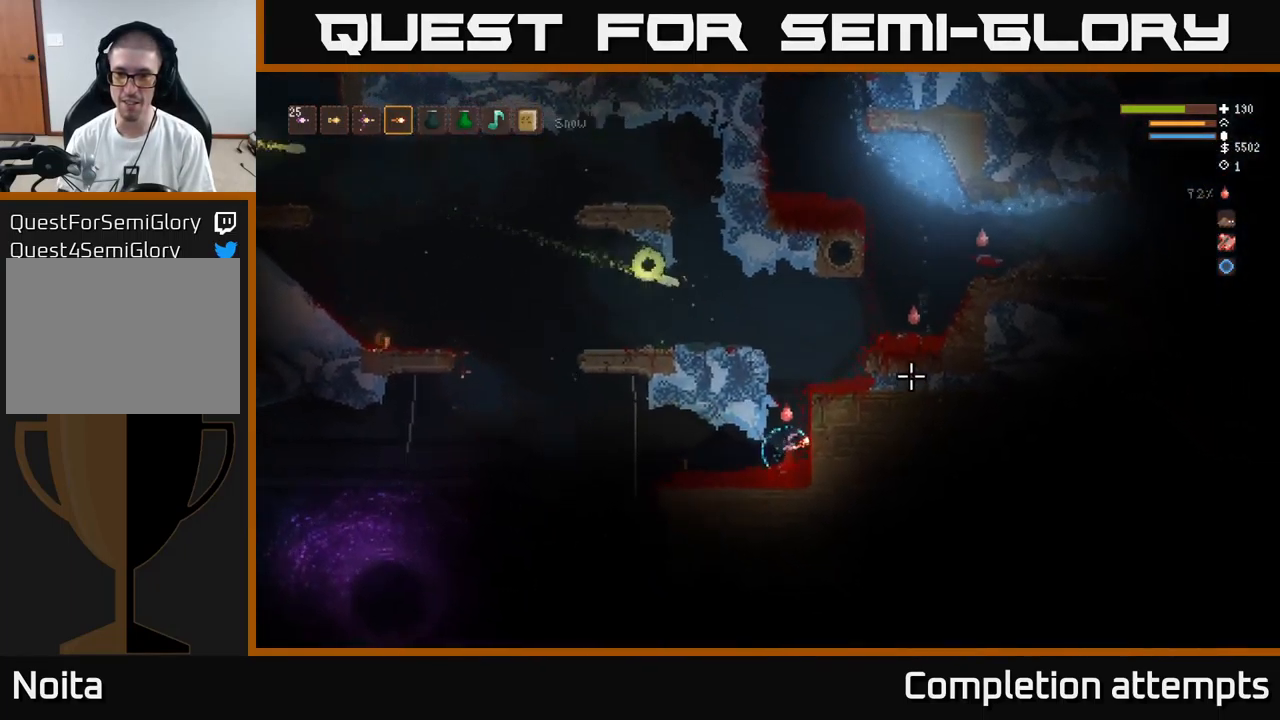
{"buttons": [], "left_stick": "center", "right_stick": "up-right", "events": [[100, "L2", "up"]]}
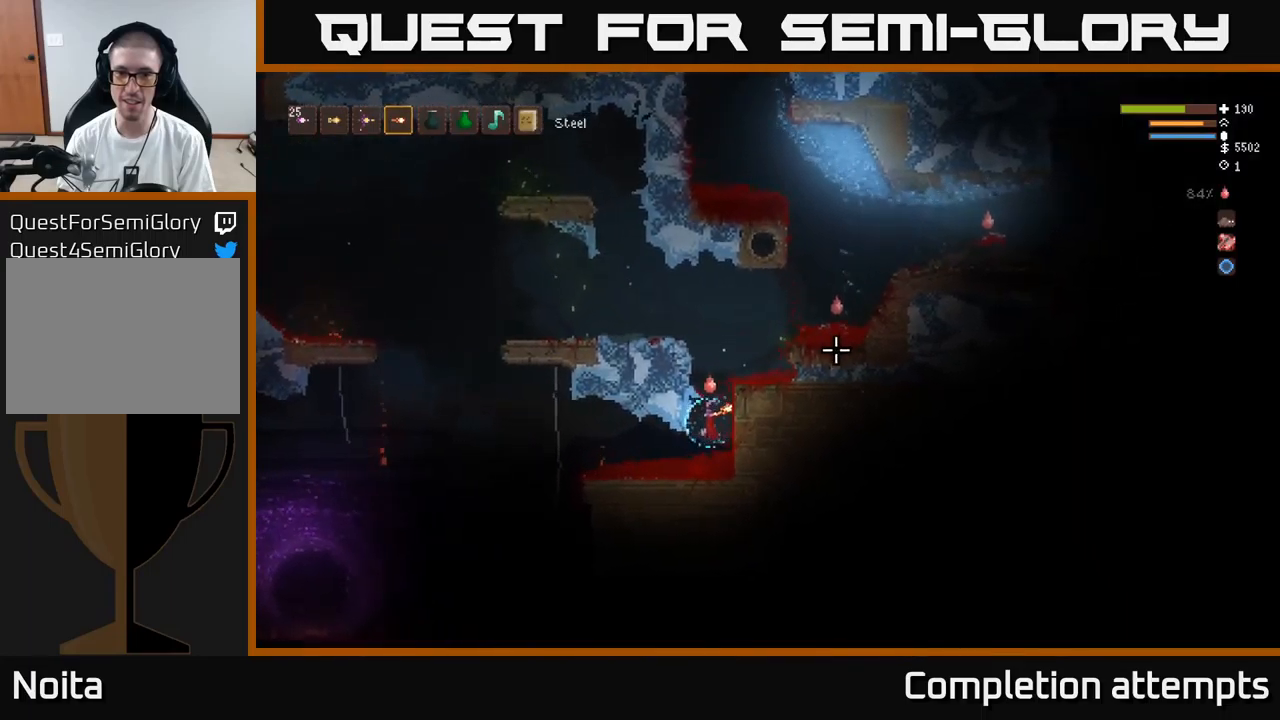
{"buttons": [], "left_stick": "left", "right_stick": "left", "events": [[250, "left_stick", "left"], [250, "right_stick", "left"]]}
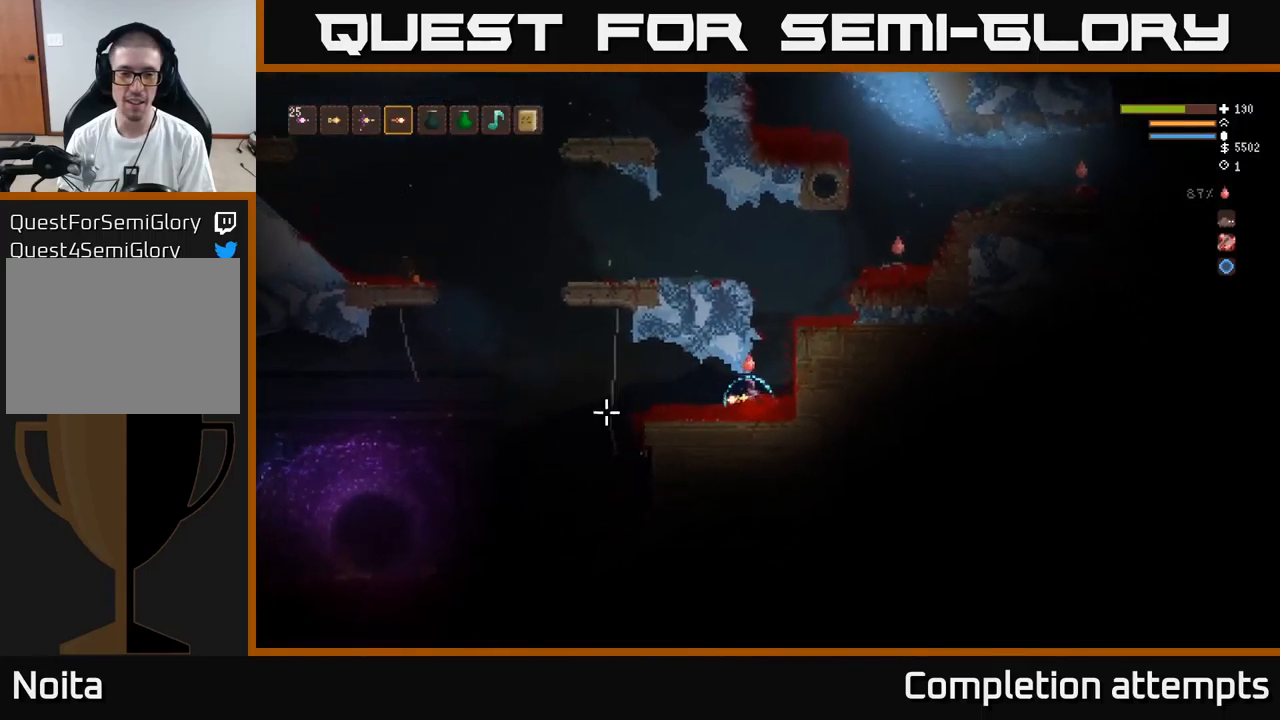
{"buttons": [], "left_stick": "left", "right_stick": "left", "events": [[133, "L2", "down"], [250, "L2", "up"]]}
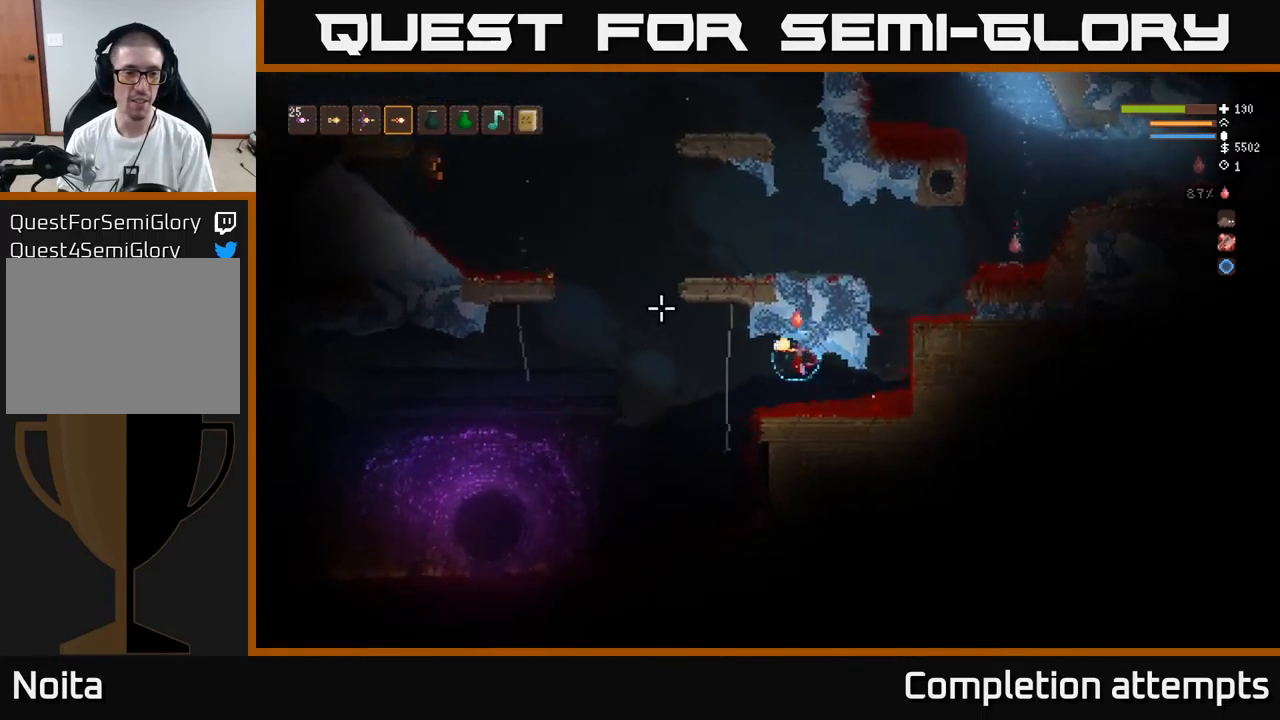
{"buttons": [], "left_stick": "center", "right_stick": "left", "events": [[183, "left_stick", "center"]]}
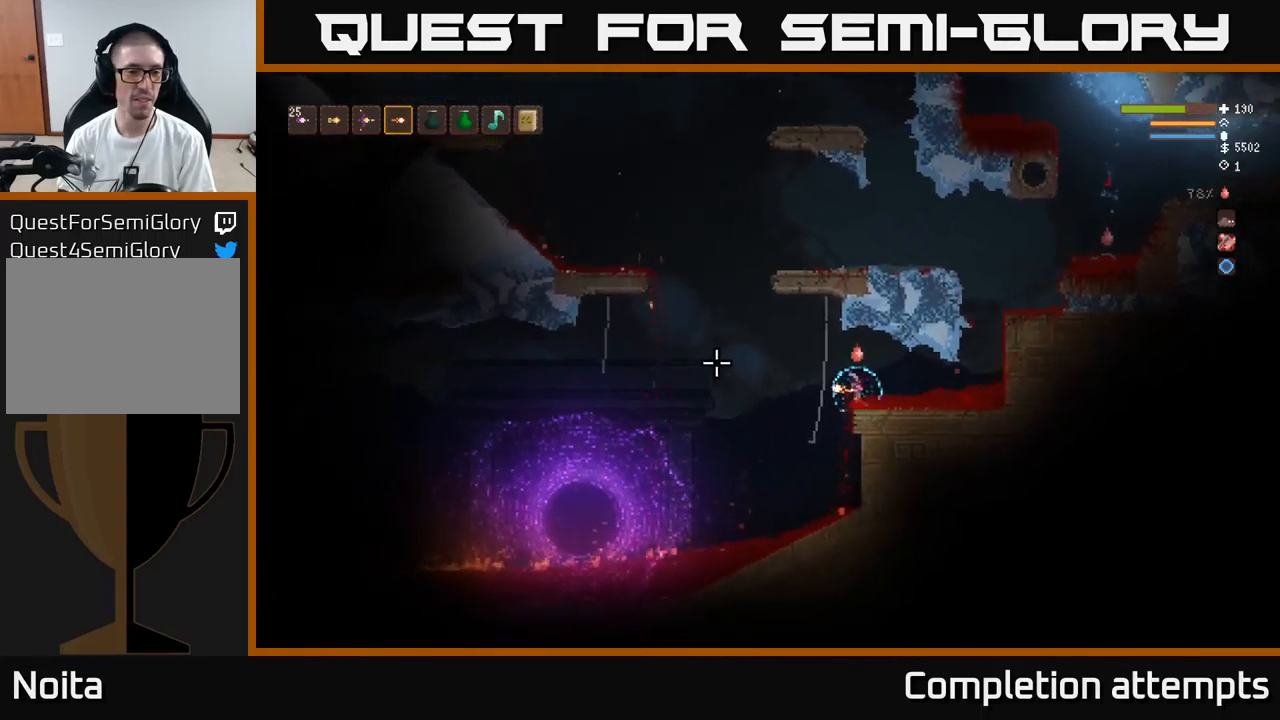
{"buttons": ["L2"], "left_stick": "right", "right_stick": "left", "events": [[483, "left_stick", "right"], [500, "L2", "down"]]}
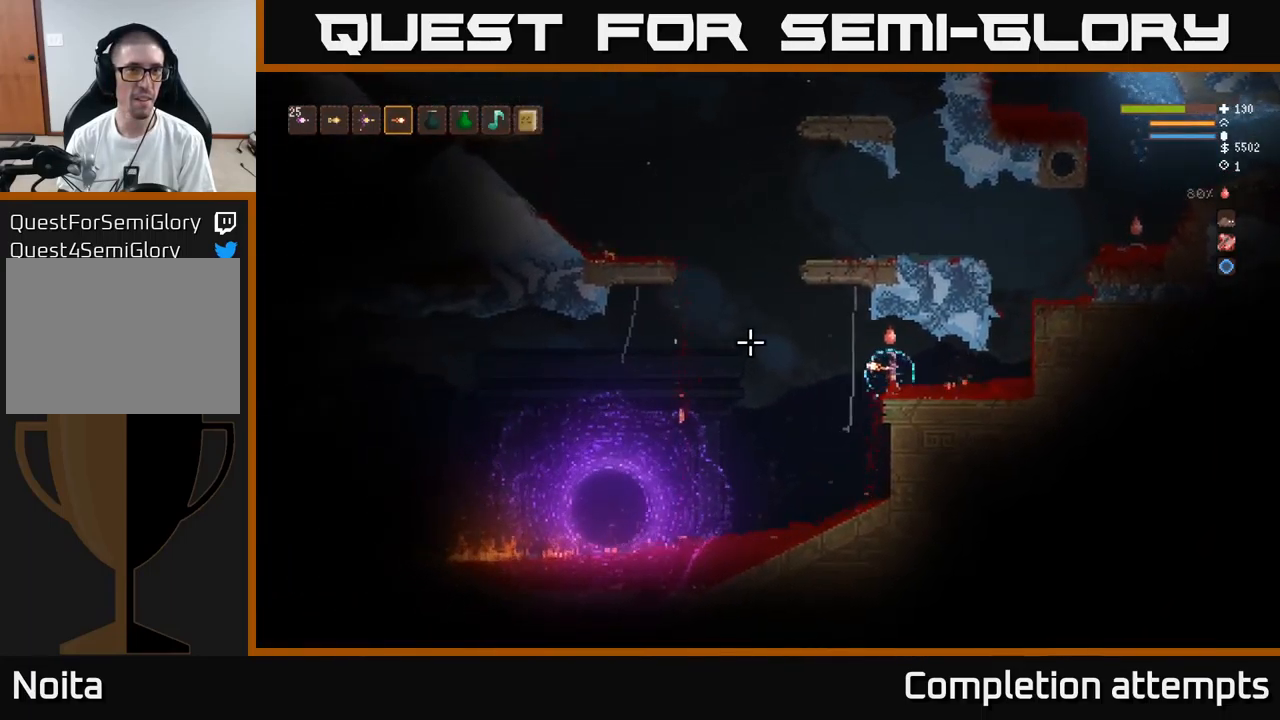
{"buttons": [], "left_stick": "right", "right_stick": "left", "events": [[100, "L2", "up"]]}
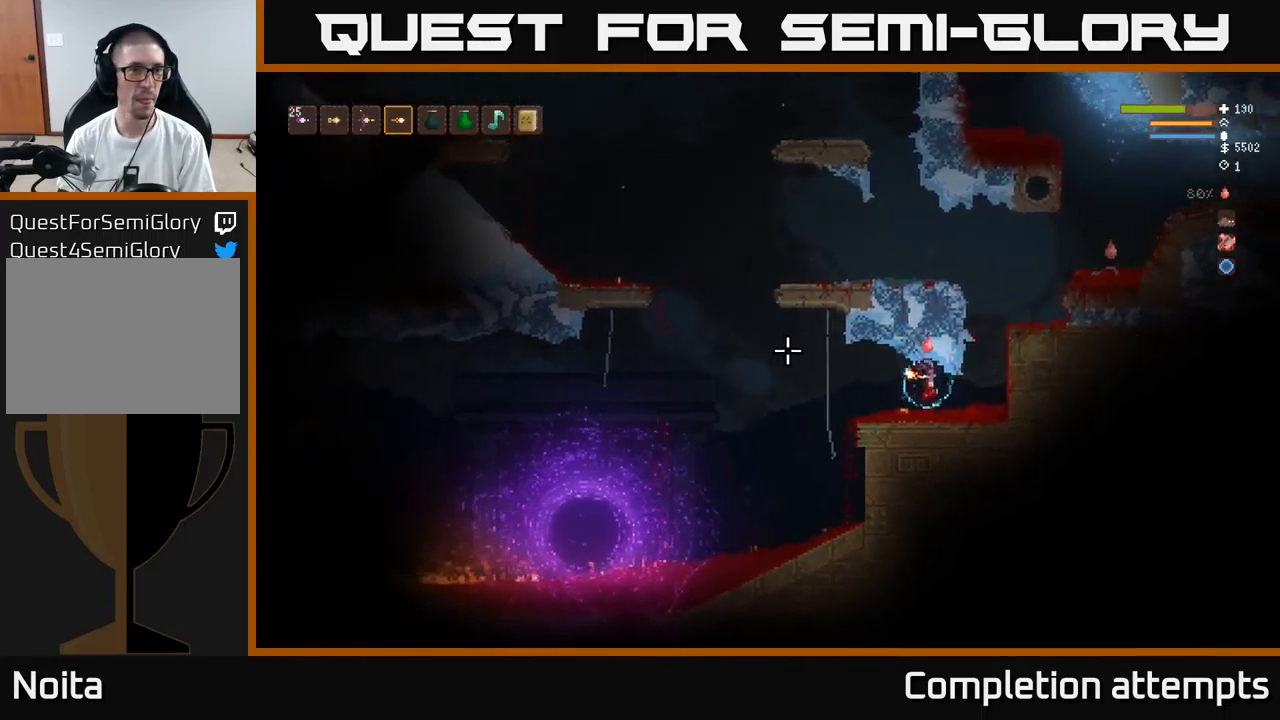
{"buttons": ["L2"], "left_stick": "left", "right_stick": "left", "events": [[167, "L2", "down"], [417, "left_stick", "center"], [483, "left_stick", "left"]]}
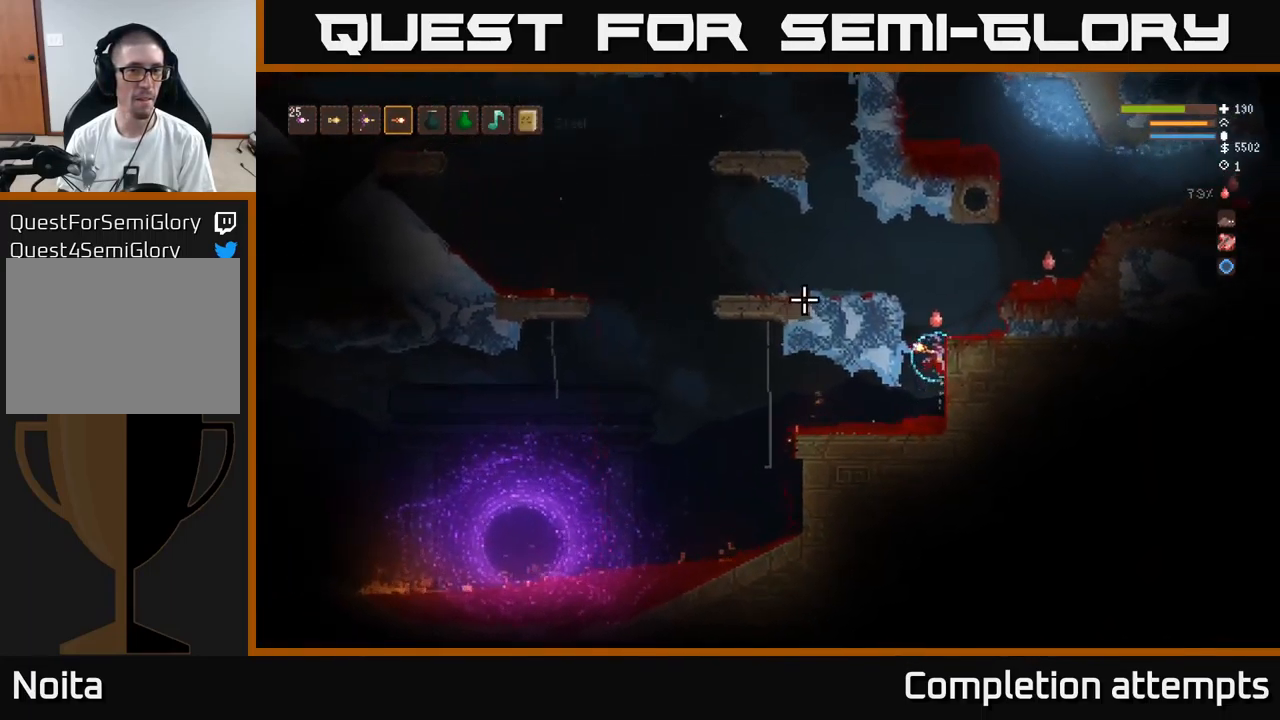
{"buttons": ["L2"], "left_stick": "right", "right_stick": "up-left", "events": [[33, "right_stick", "up-left"], [117, "left_stick", "center"], [233, "left_stick", "right"]]}
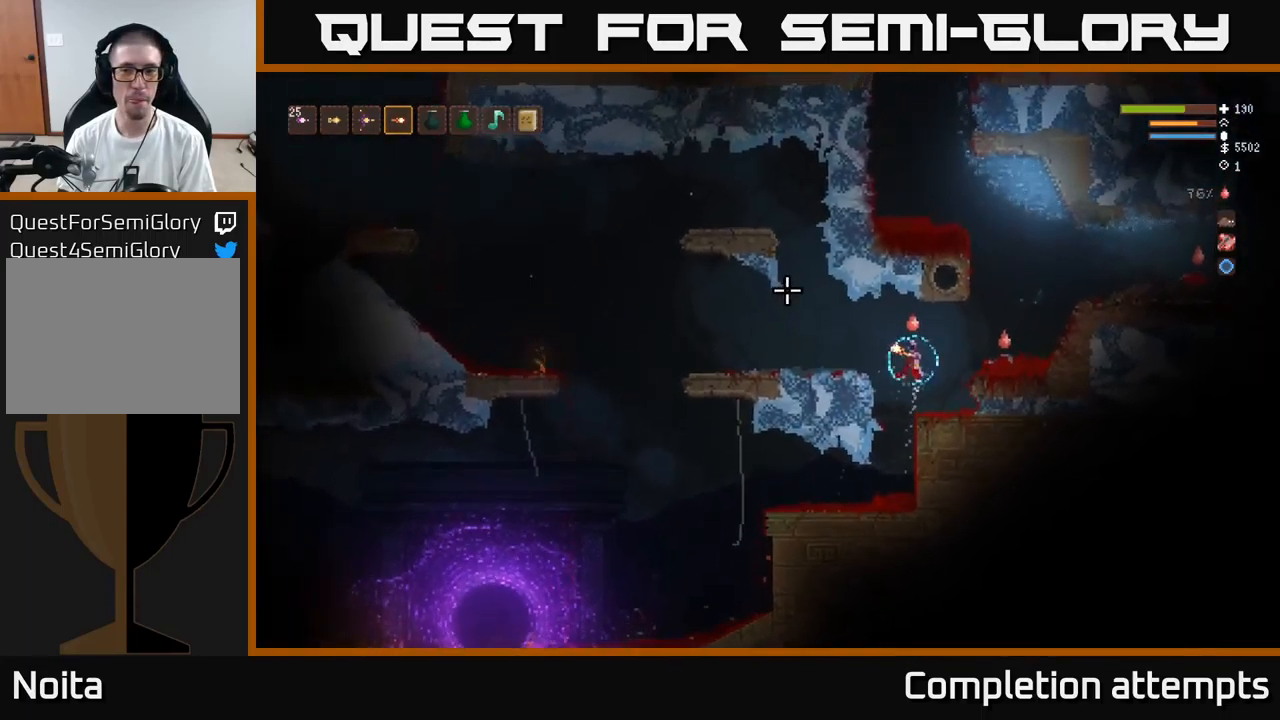
{"buttons": [], "left_stick": "right", "right_stick": "right", "events": [[83, "L2", "up"], [267, "right_stick", "up-right"], [333, "right_stick", "right"]]}
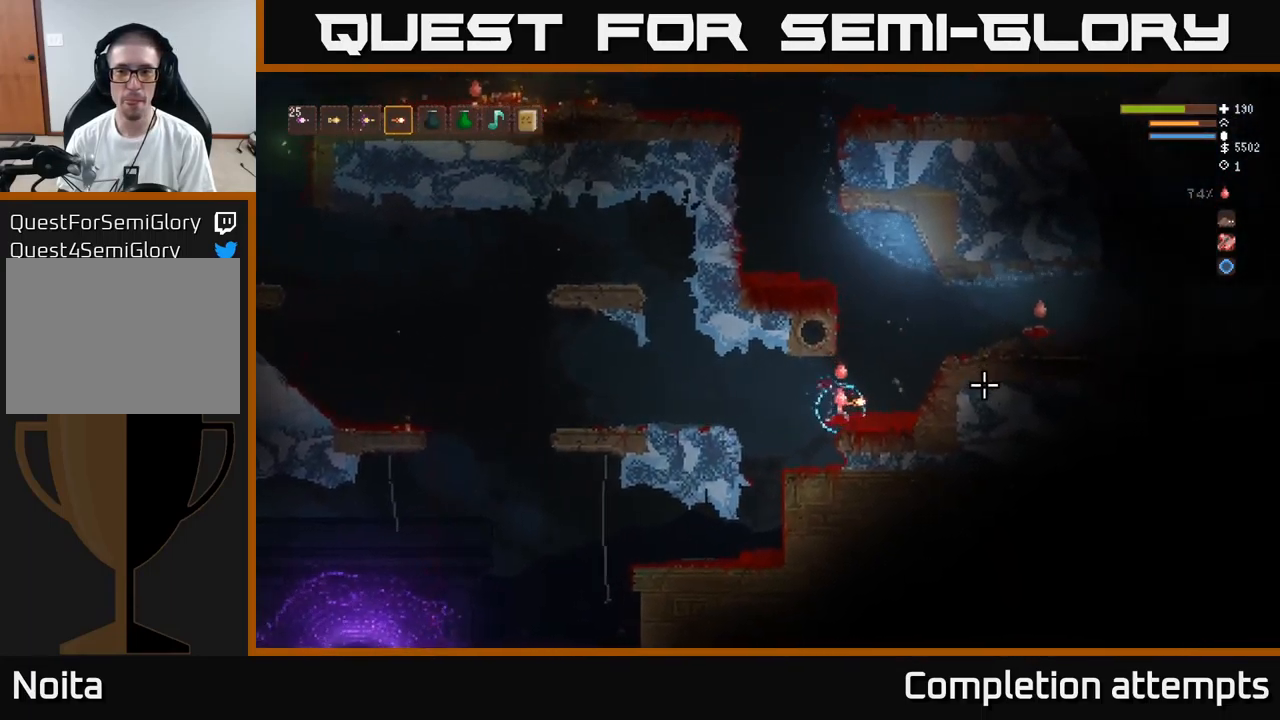
{"buttons": [], "left_stick": "right", "right_stick": "right", "events": [[133, "L2", "down"], [483, "L2", "up"]]}
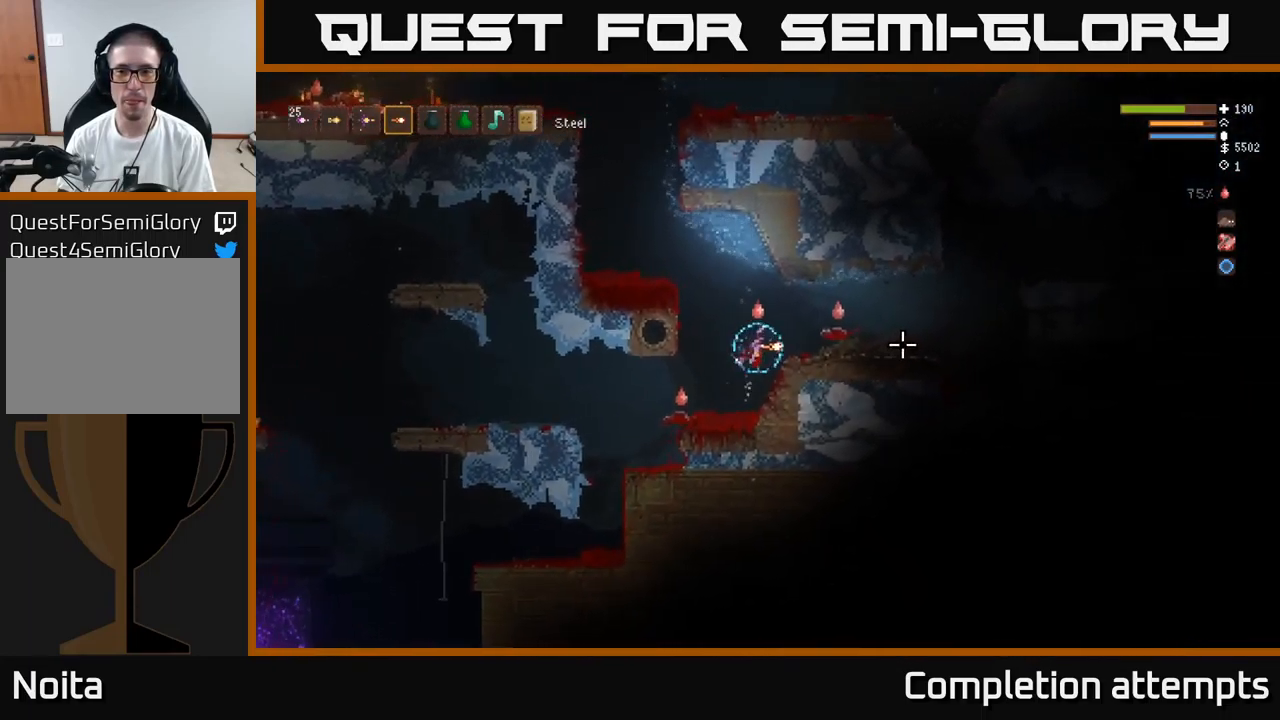
{"buttons": [], "left_stick": "right", "right_stick": "right", "events": []}
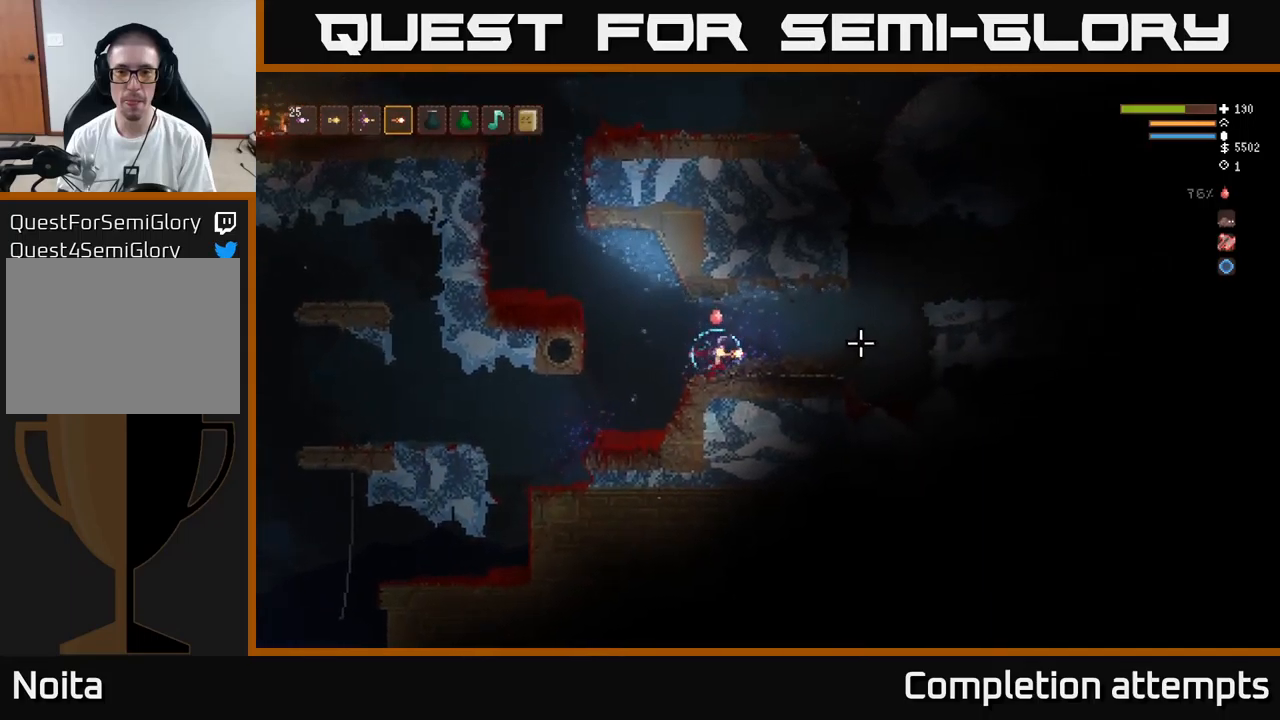
{"buttons": [], "left_stick": "right", "right_stick": "right", "events": []}
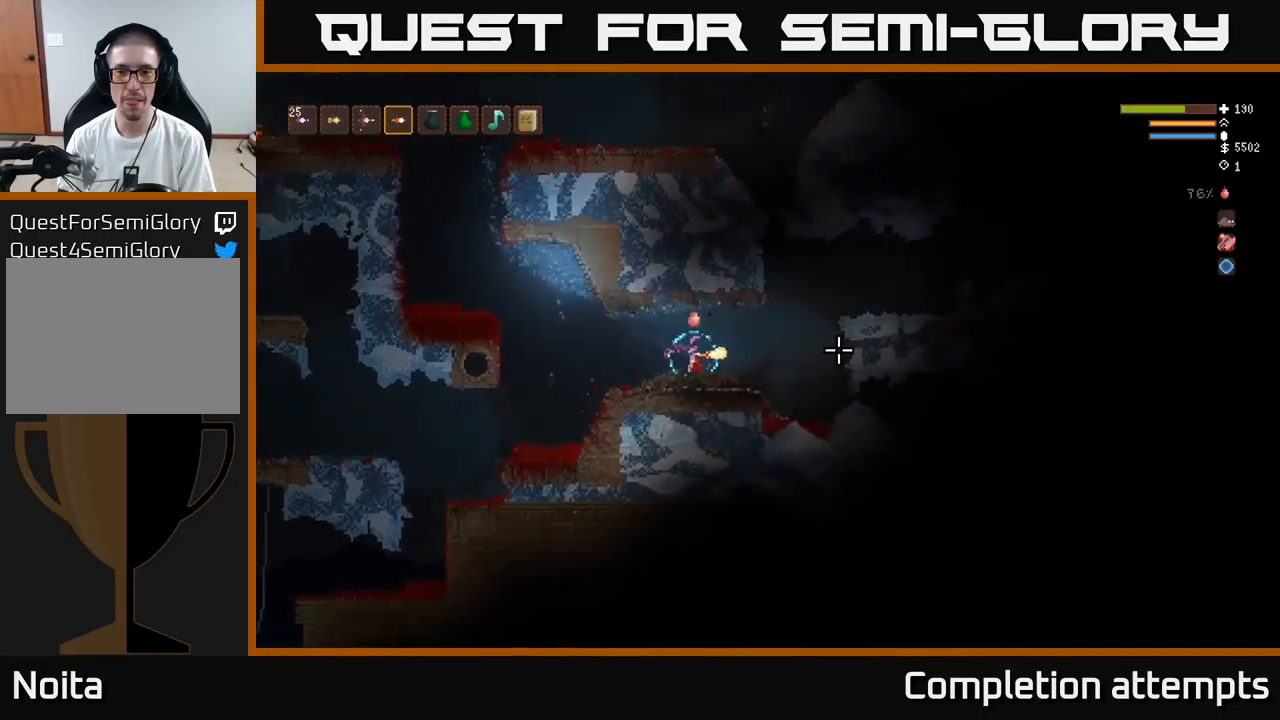
{"buttons": ["L2"], "left_stick": "right", "right_stick": "right", "events": [[300, "L2", "down"]]}
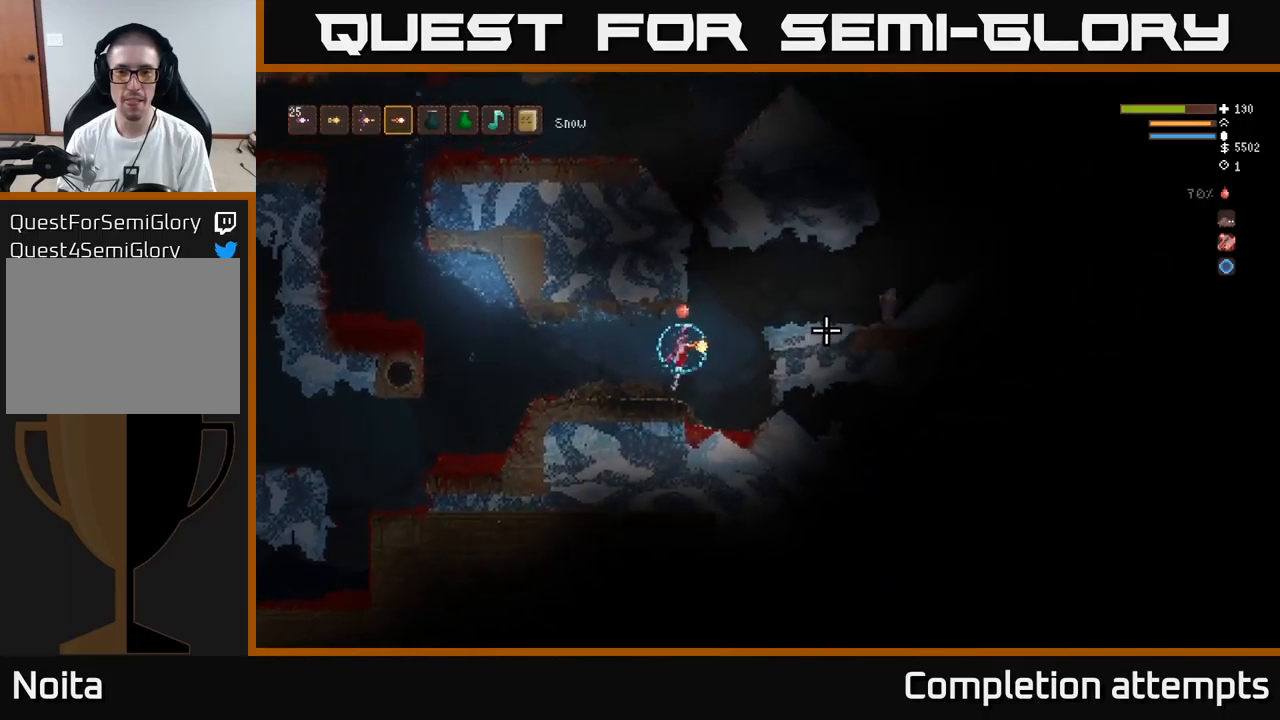
{"buttons": [], "left_stick": "left", "right_stick": "right", "events": [[50, "L2", "up"], [200, "left_stick", "left"]]}
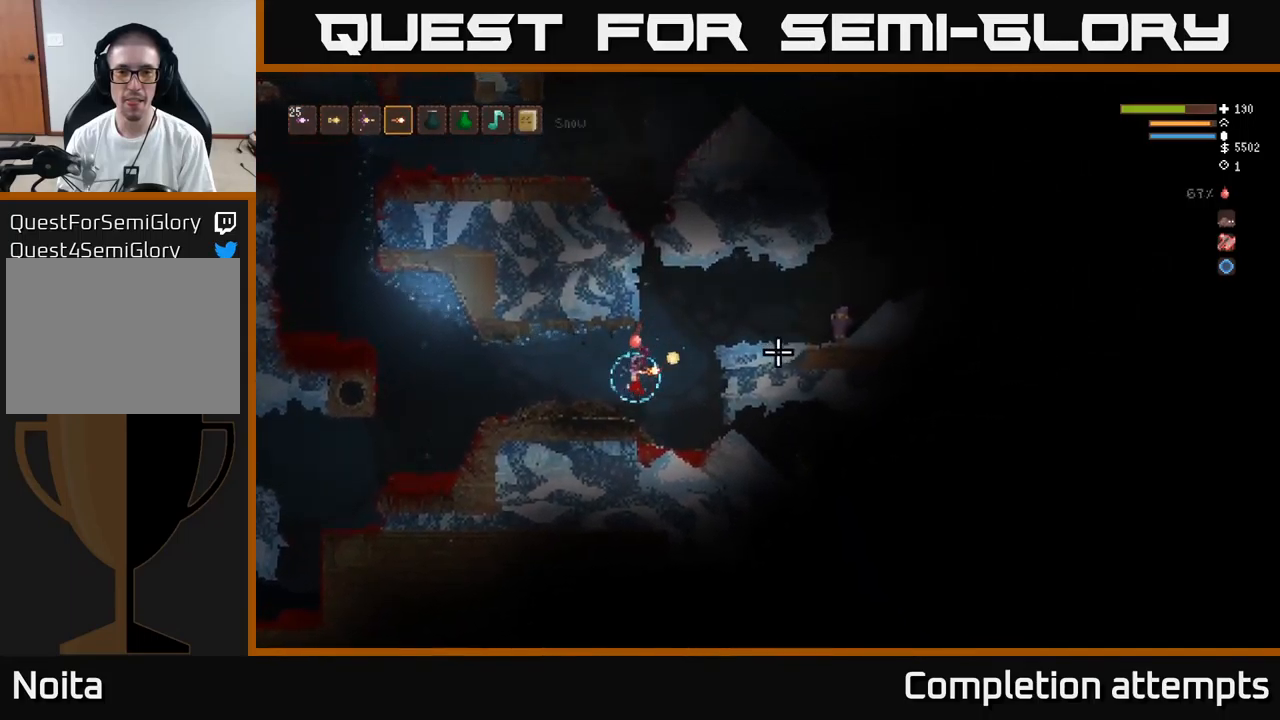
{"buttons": ["R2"], "left_stick": "left", "right_stick": "right", "events": [[234, "L2", "down"], [334, "L2", "up"], [484, "R2", "down"]]}
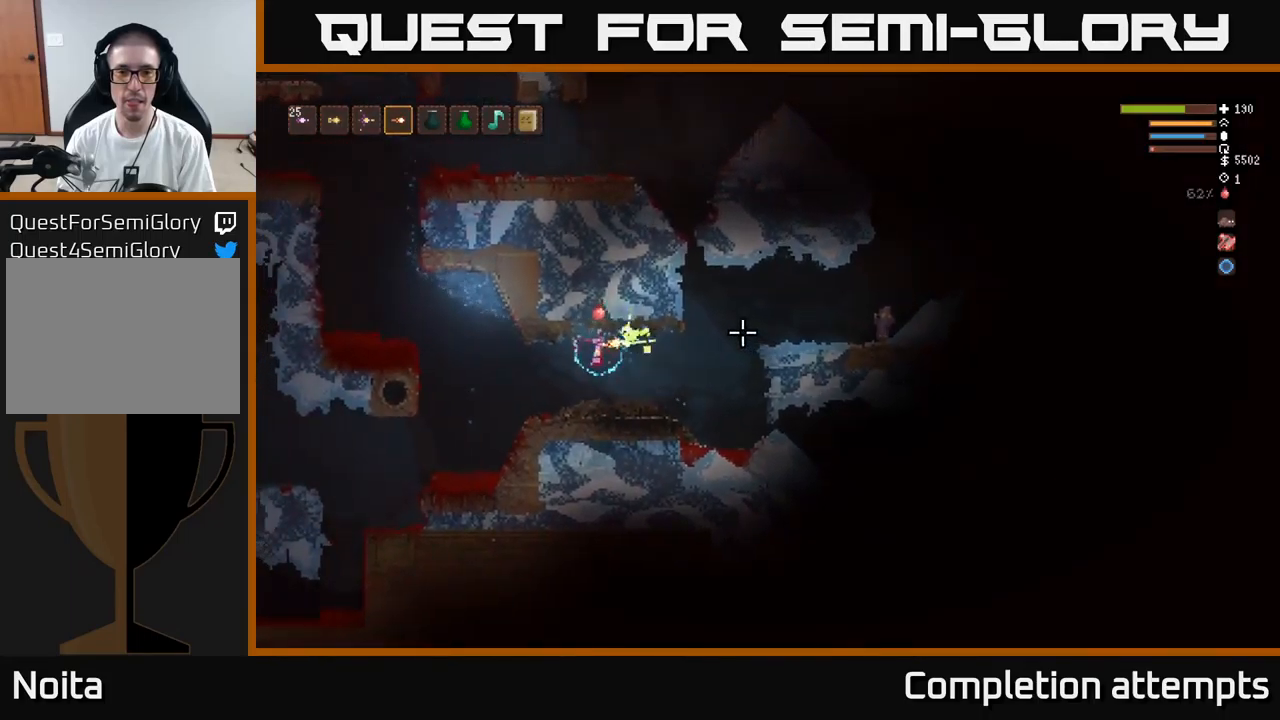
{"buttons": [], "left_stick": "down-right", "right_stick": "right", "events": [[50, "left_stick", "down-left"], [67, "R2", "up"], [450, "left_stick", "down-right"]]}
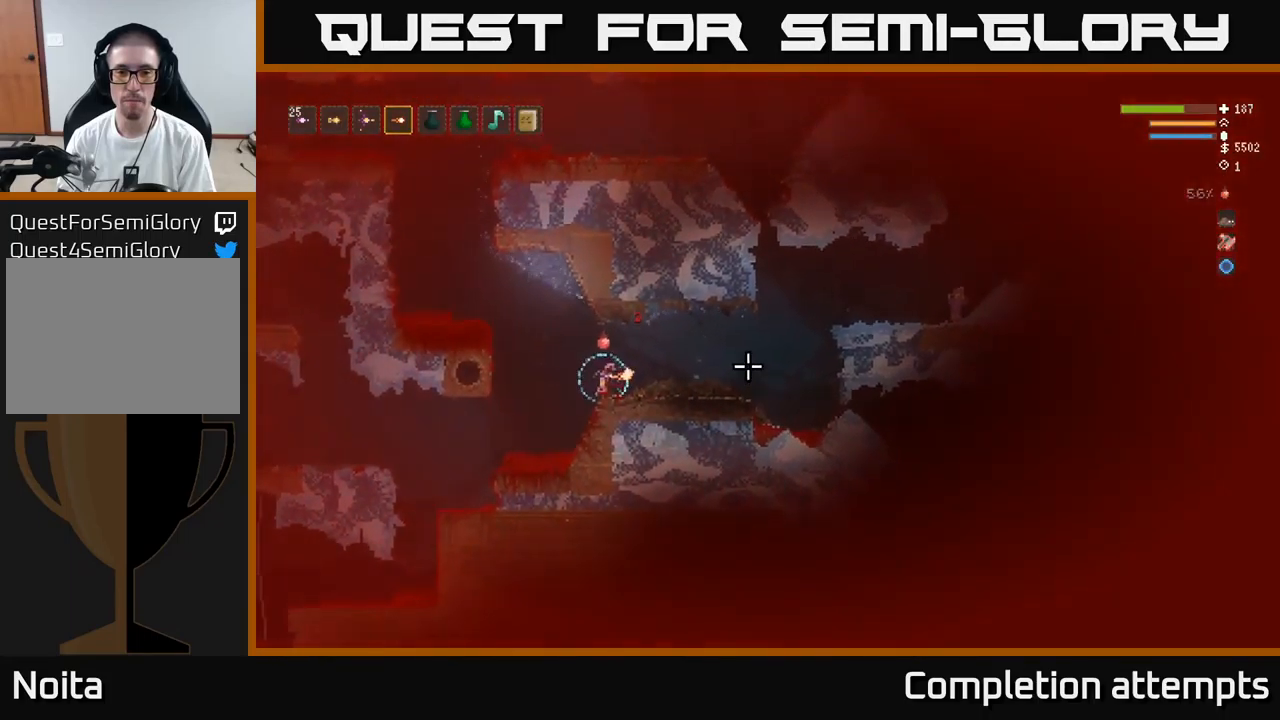
{"buttons": ["R2"], "left_stick": "left", "right_stick": "right", "events": [[100, "left_stick", "center"], [334, "L2", "down"], [384, "L2", "up"], [400, "left_stick", "left"], [450, "R2", "down"]]}
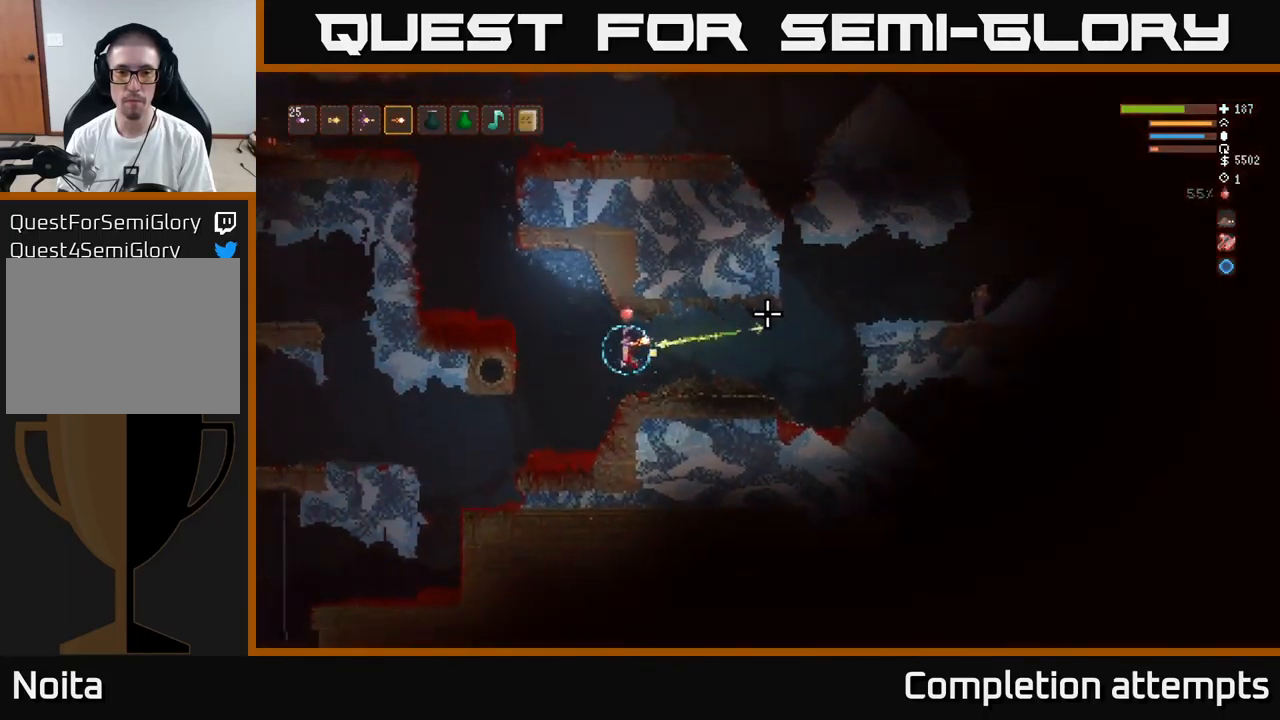
{"buttons": [], "left_stick": "down-left", "right_stick": "right", "events": [[17, "R2", "up"], [67, "left_stick", "down-left"]]}
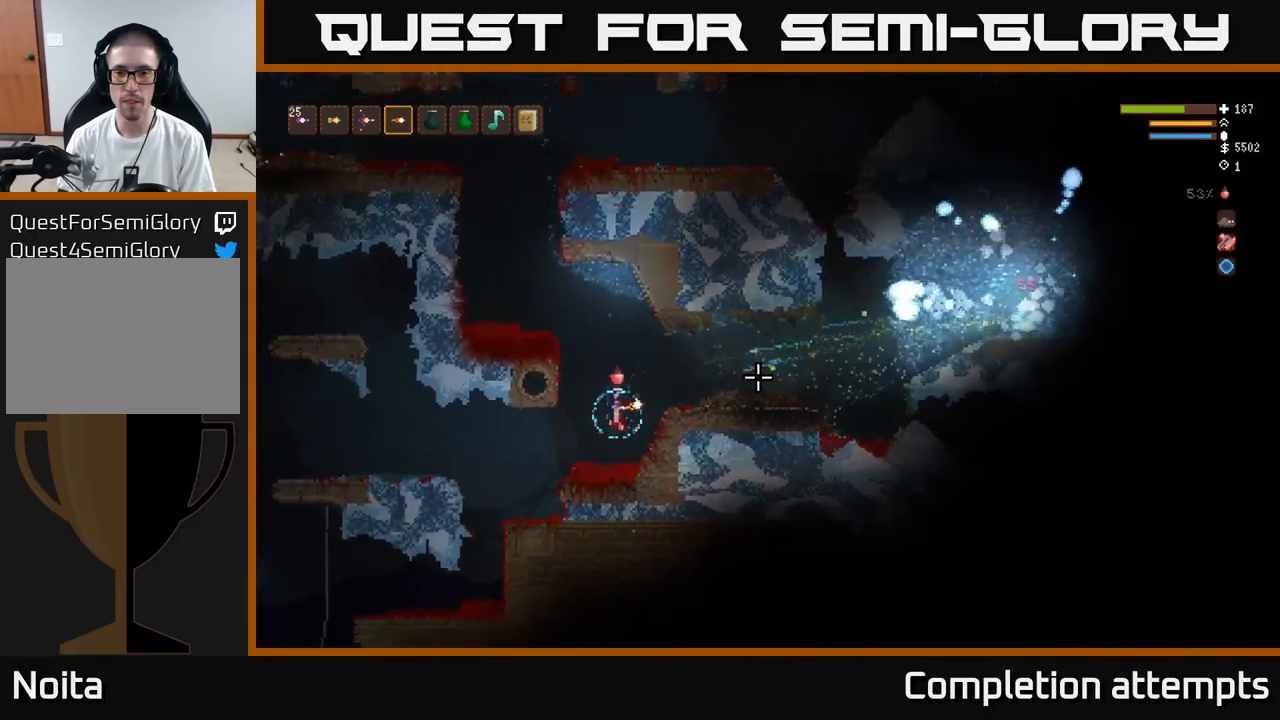
{"buttons": [], "left_stick": "center", "right_stick": "right", "events": [[250, "left_stick", "center"]]}
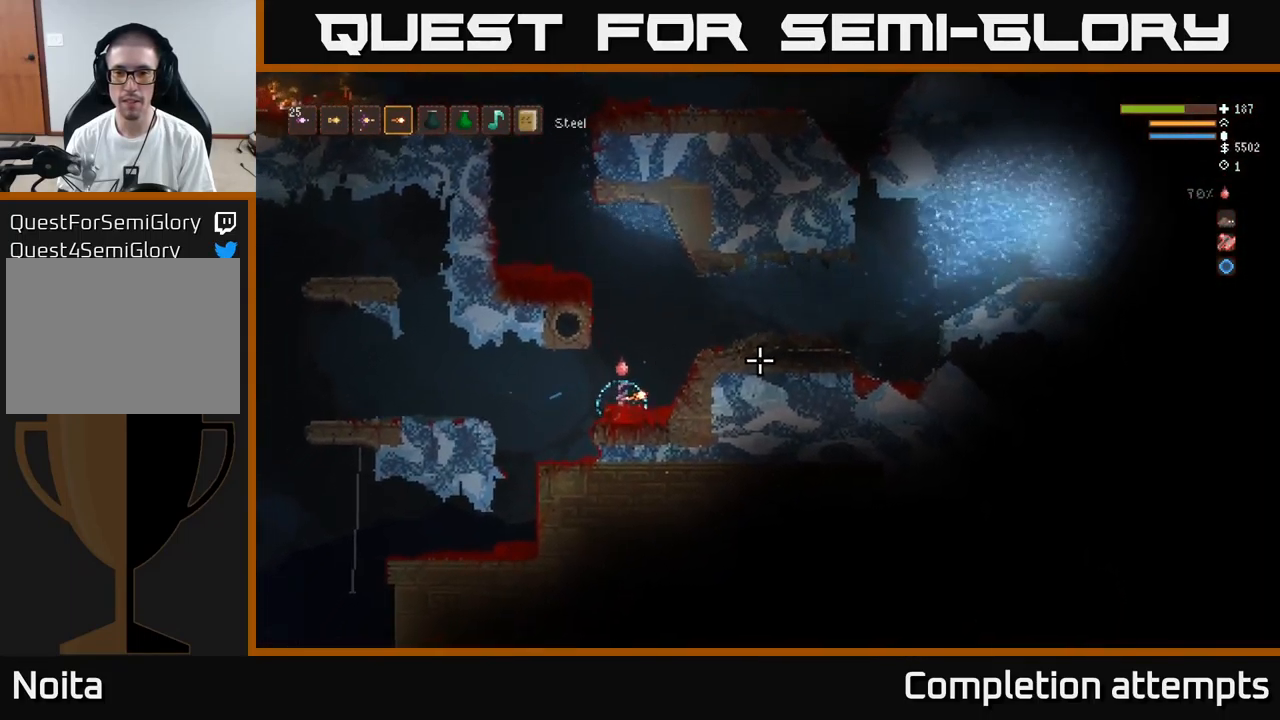
{"buttons": ["L2"], "left_stick": "right", "right_stick": "right", "events": [[300, "left_stick", "right"], [367, "L2", "down"]]}
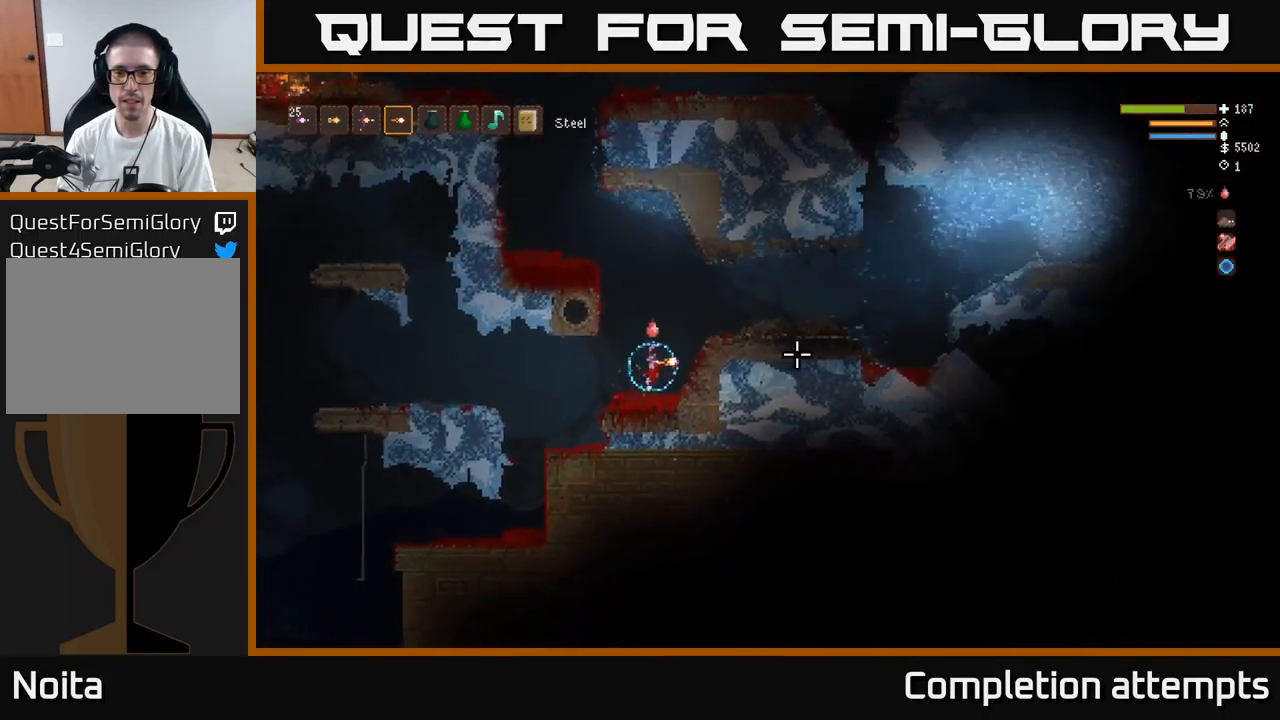
{"buttons": [], "left_stick": "right", "right_stick": "right", "events": [[301, "L2", "up"]]}
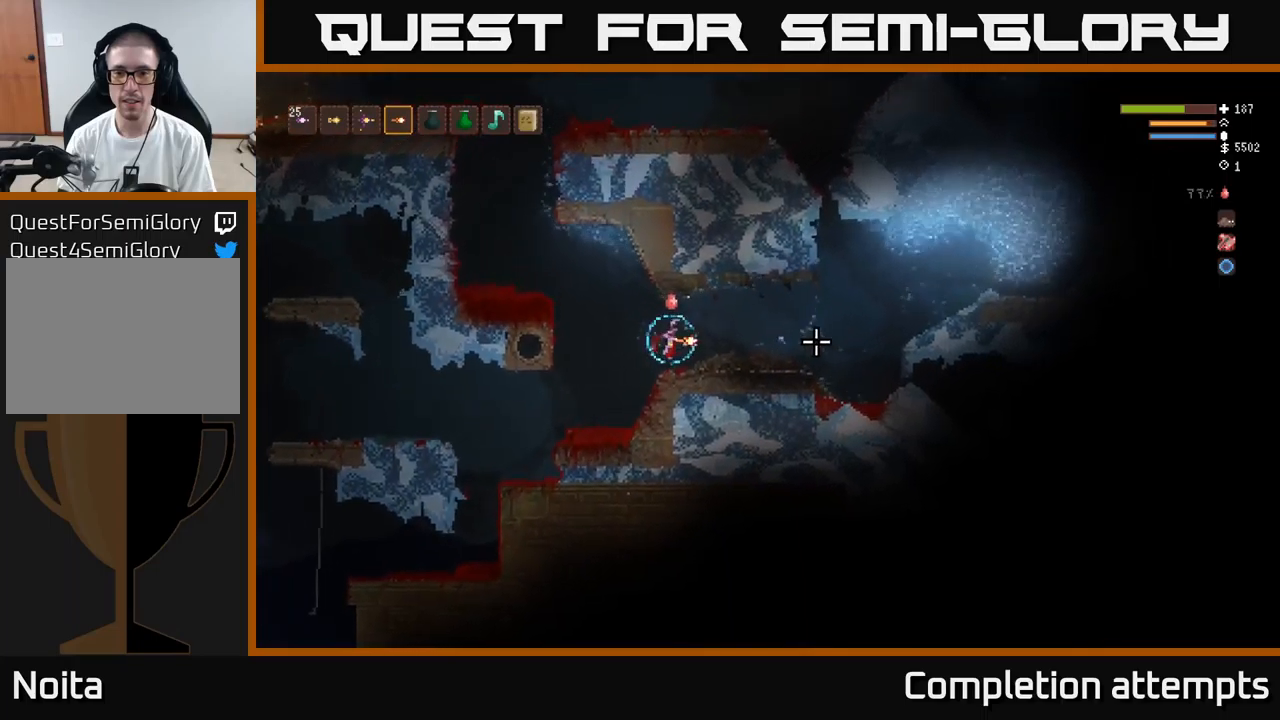
{"buttons": ["L1"], "left_stick": "center", "right_stick": "right", "events": [[333, "left_stick", "center"], [433, "L1", "down"]]}
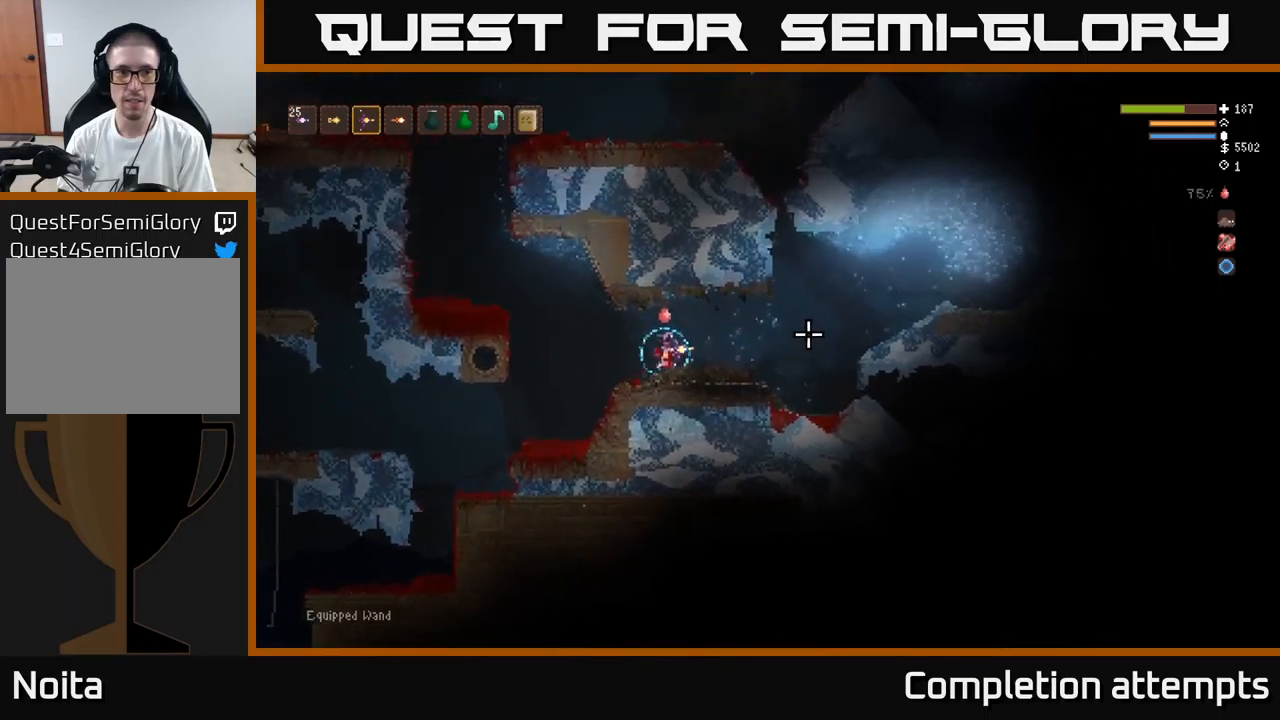
{"buttons": [], "left_stick": "right", "right_stick": "right", "events": [[33, "L1", "up"], [333, "left_stick", "right"], [400, "L2", "down"], [500, "L2", "up"]]}